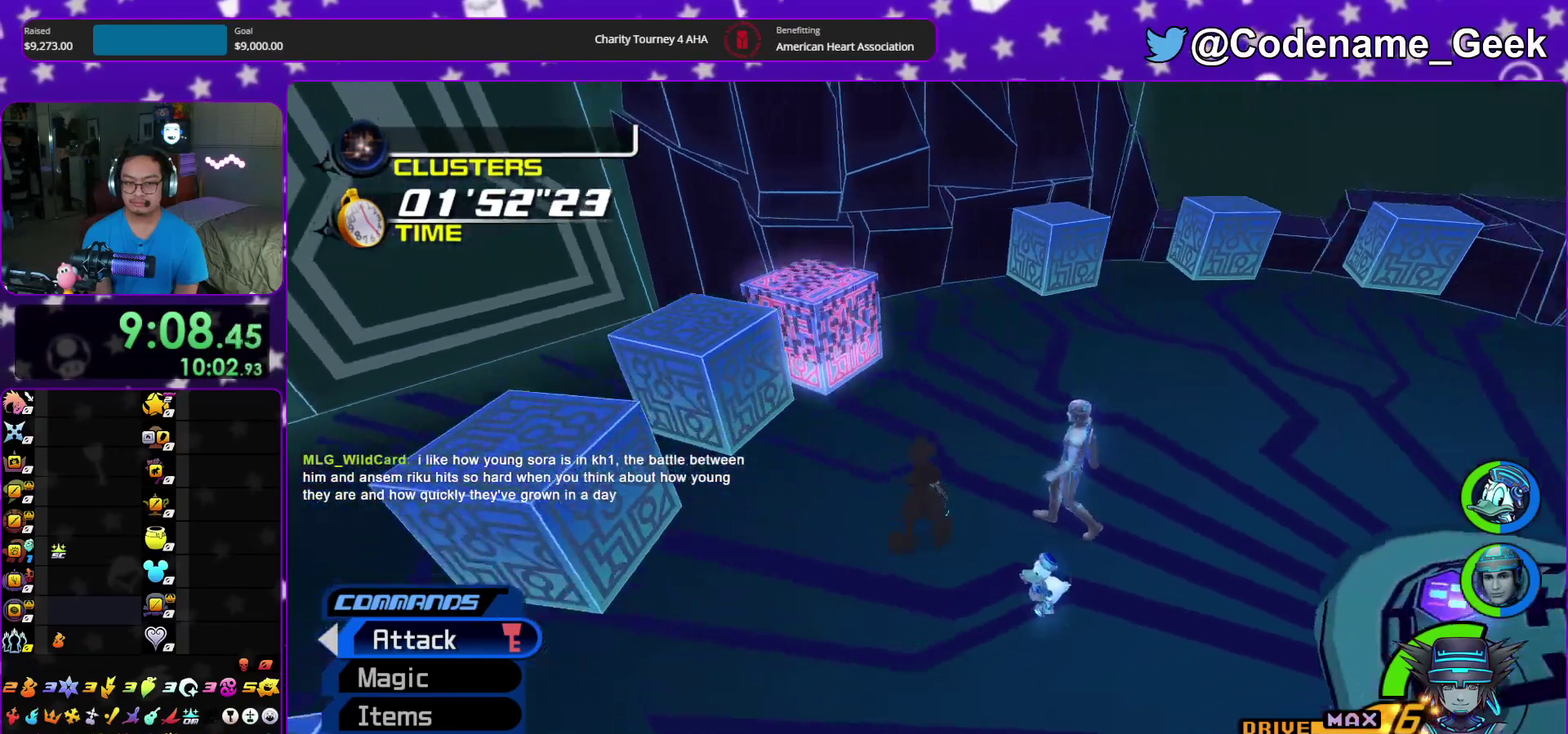
Gameplay with a controller (Nintendo layout); each line is a JSON object with the inputs held at the frame after it (dt_ms = milliseconds from this image to that frame). "events" lists button and stick changes between this image and that frame as [ms after this image, input, new state], when the widget could be followed in between. This overlay highlights the sticks when they move; stick clicks (L3 R3) are not distinguishable. Not read: HOME L3 R3 START.
{"dt_ms": 500, "buttons": [], "left_stick": "center", "right_stick": "right", "events": []}
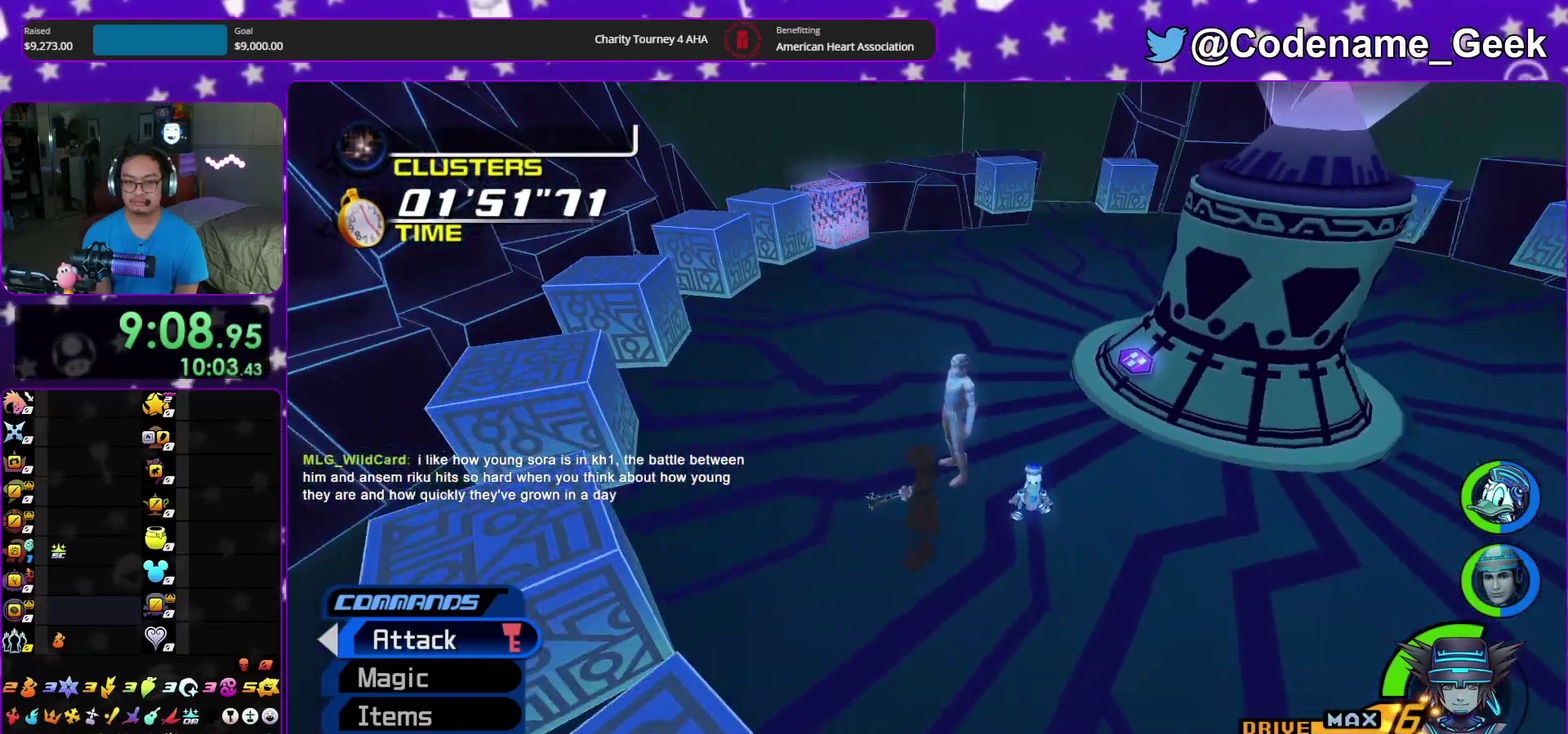
{"dt_ms": 600, "buttons": [], "left_stick": "up-right", "right_stick": "right", "events": [[567, "left_stick", "up-right"]]}
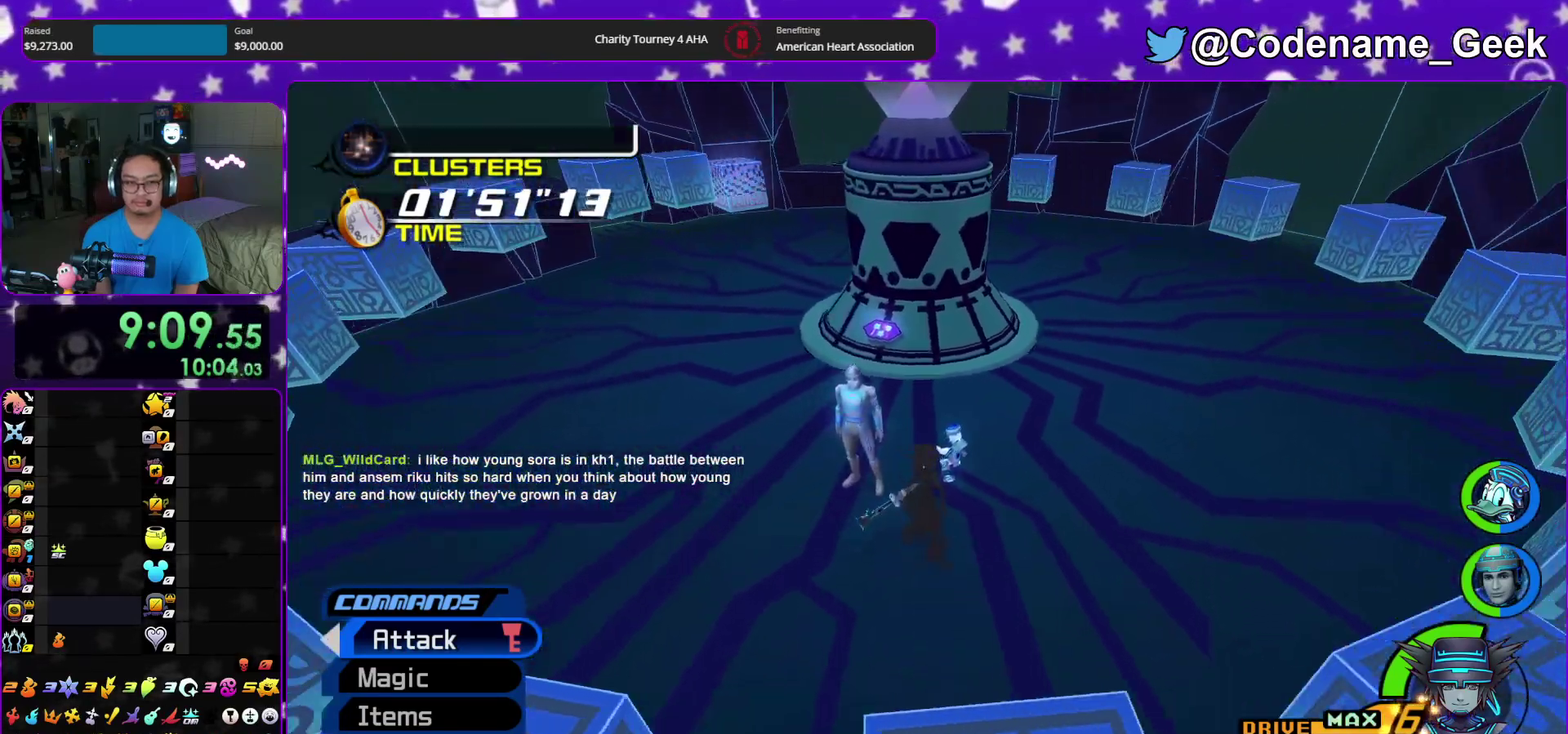
{"dt_ms": 400, "buttons": [], "left_stick": "center", "right_stick": "right", "events": [[117, "left_stick", "center"]]}
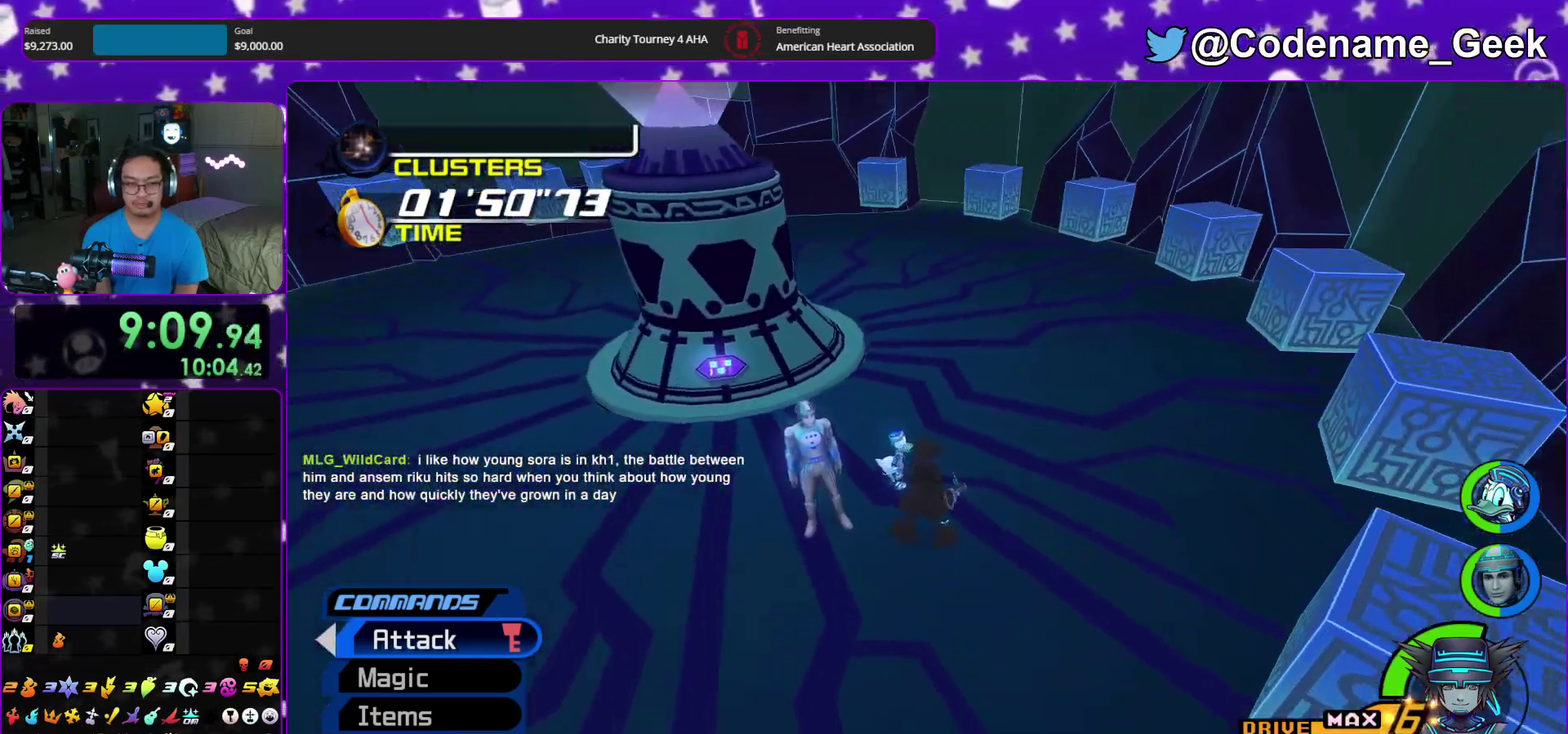
{"dt_ms": 500, "buttons": [], "left_stick": "center", "right_stick": "right", "events": []}
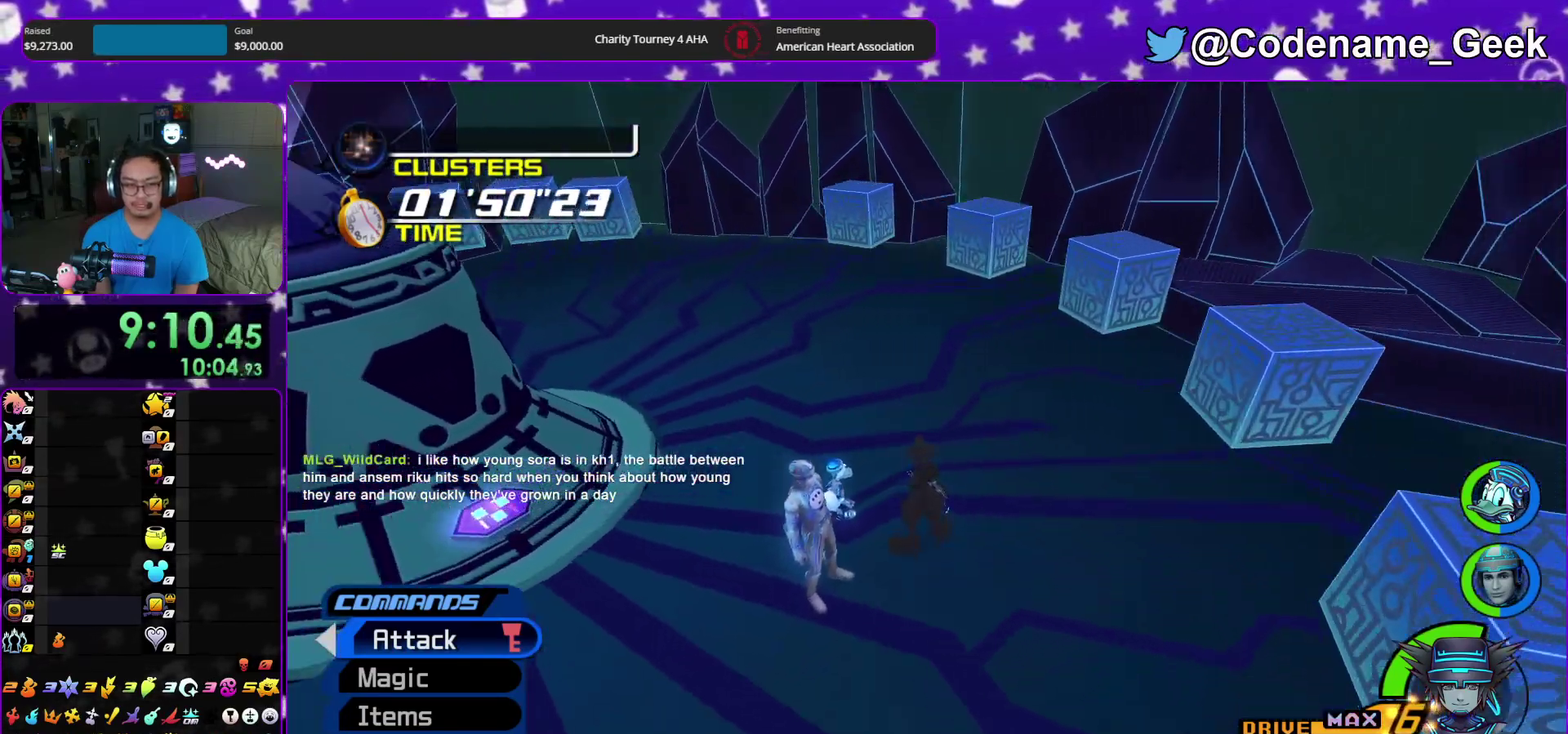
{"dt_ms": 500, "buttons": [], "left_stick": "center", "right_stick": "right", "events": []}
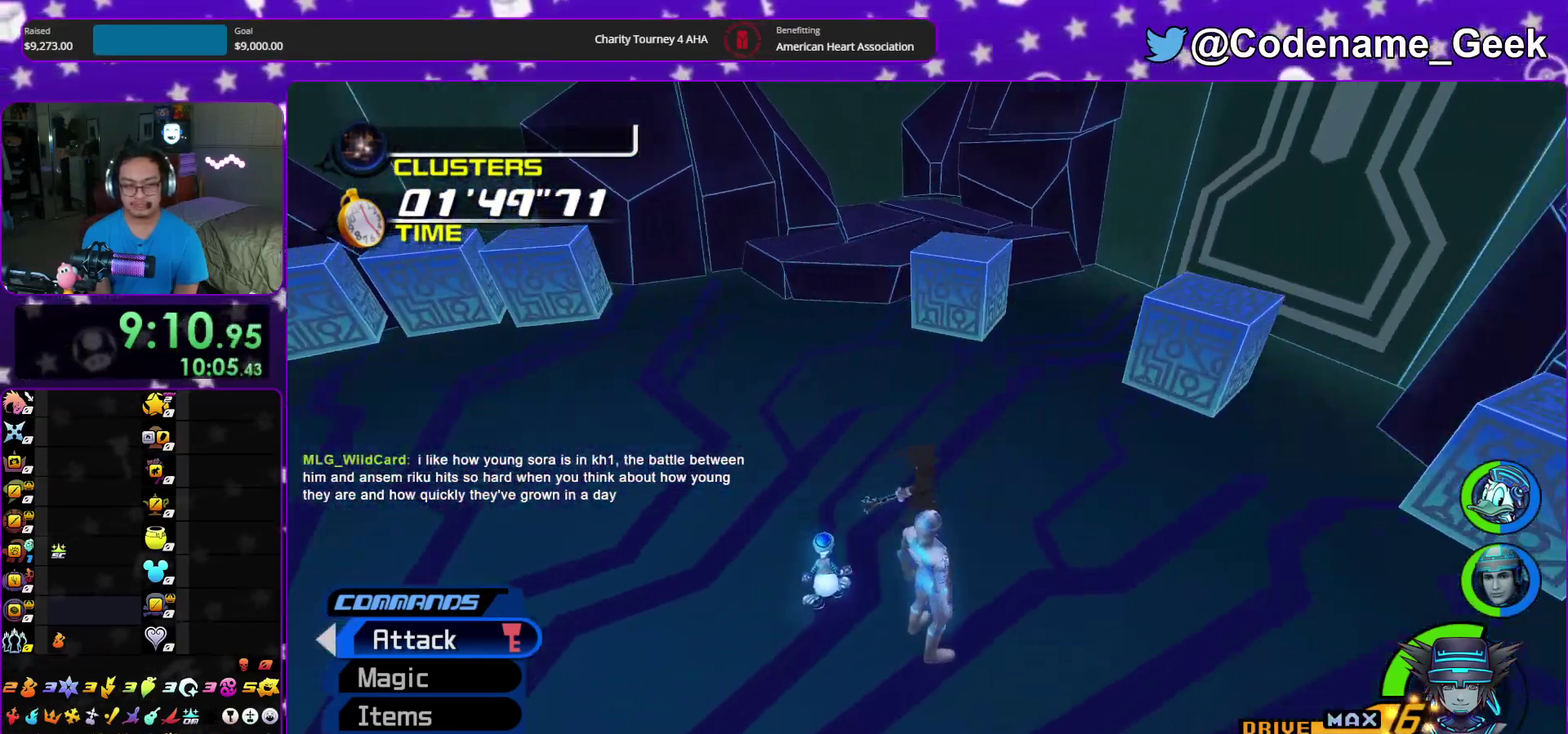
{"dt_ms": 500, "buttons": ["B"], "left_stick": "up-right", "right_stick": "center", "events": [[133, "left_stick", "up-right"], [433, "right_stick", "center"], [483, "B", "down"]]}
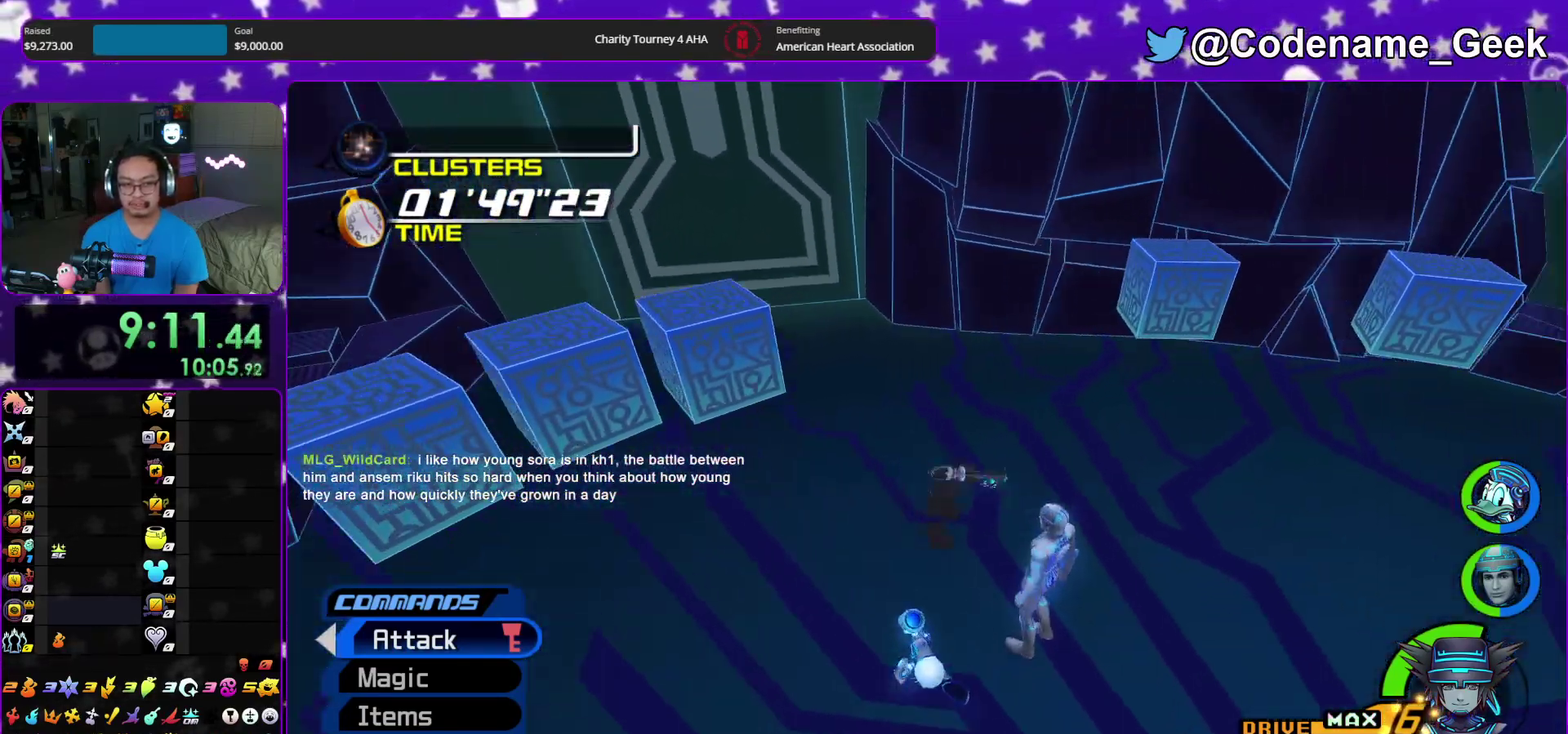
{"dt_ms": 500, "buttons": ["Y"], "left_stick": "up-right", "right_stick": "center", "events": [[83, "B", "up"], [133, "B", "down"], [217, "B", "up"], [217, "Y", "down"]]}
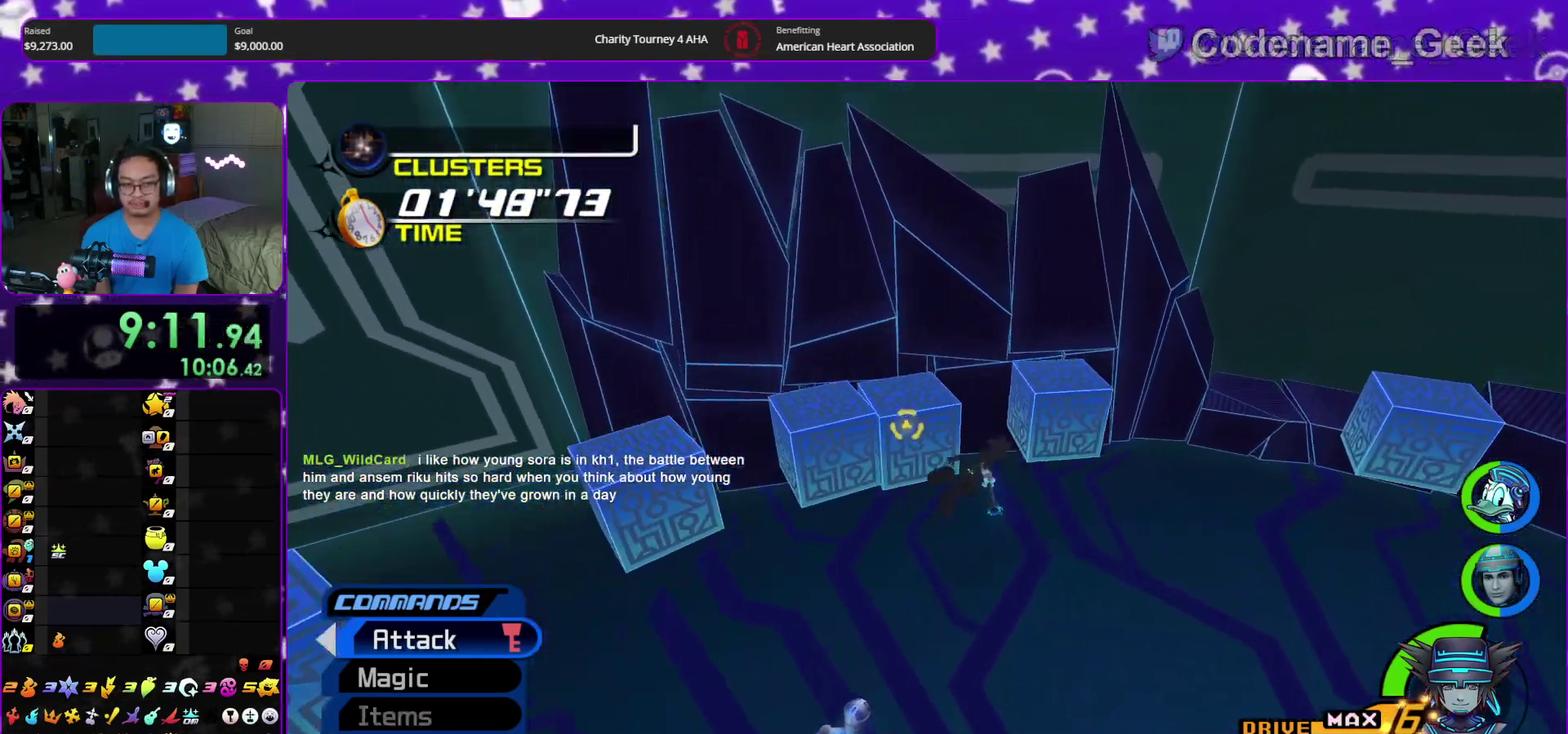
{"dt_ms": 400, "buttons": [], "left_stick": "up-right", "right_stick": "center", "events": [[317, "Y", "up"]]}
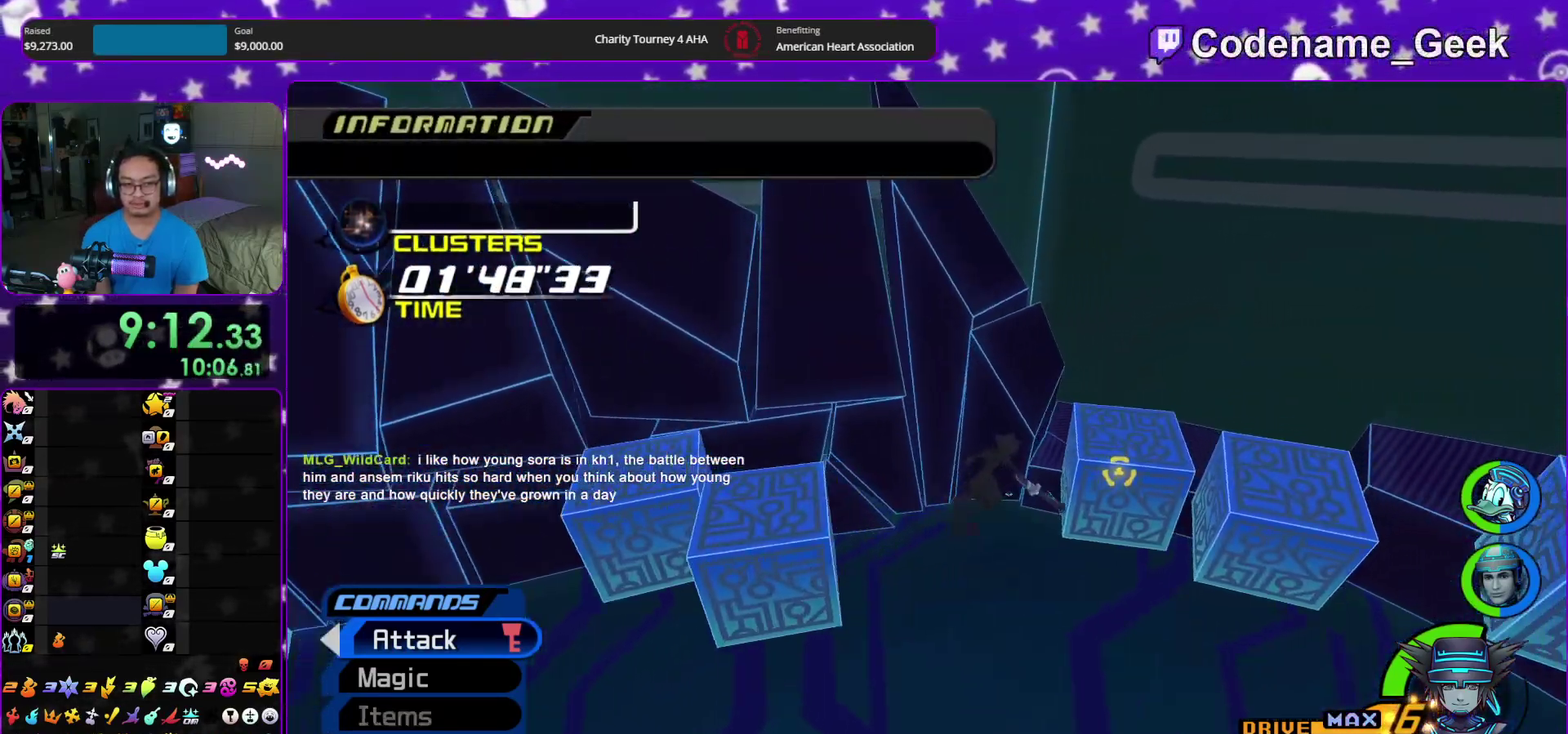
{"dt_ms": 600, "buttons": [], "left_stick": "center", "right_stick": "center", "events": [[17, "left_stick", "center"], [33, "A", "down"], [150, "A", "up"], [233, "A", "down"], [350, "A", "up"], [400, "A", "down"], [517, "A", "up"]]}
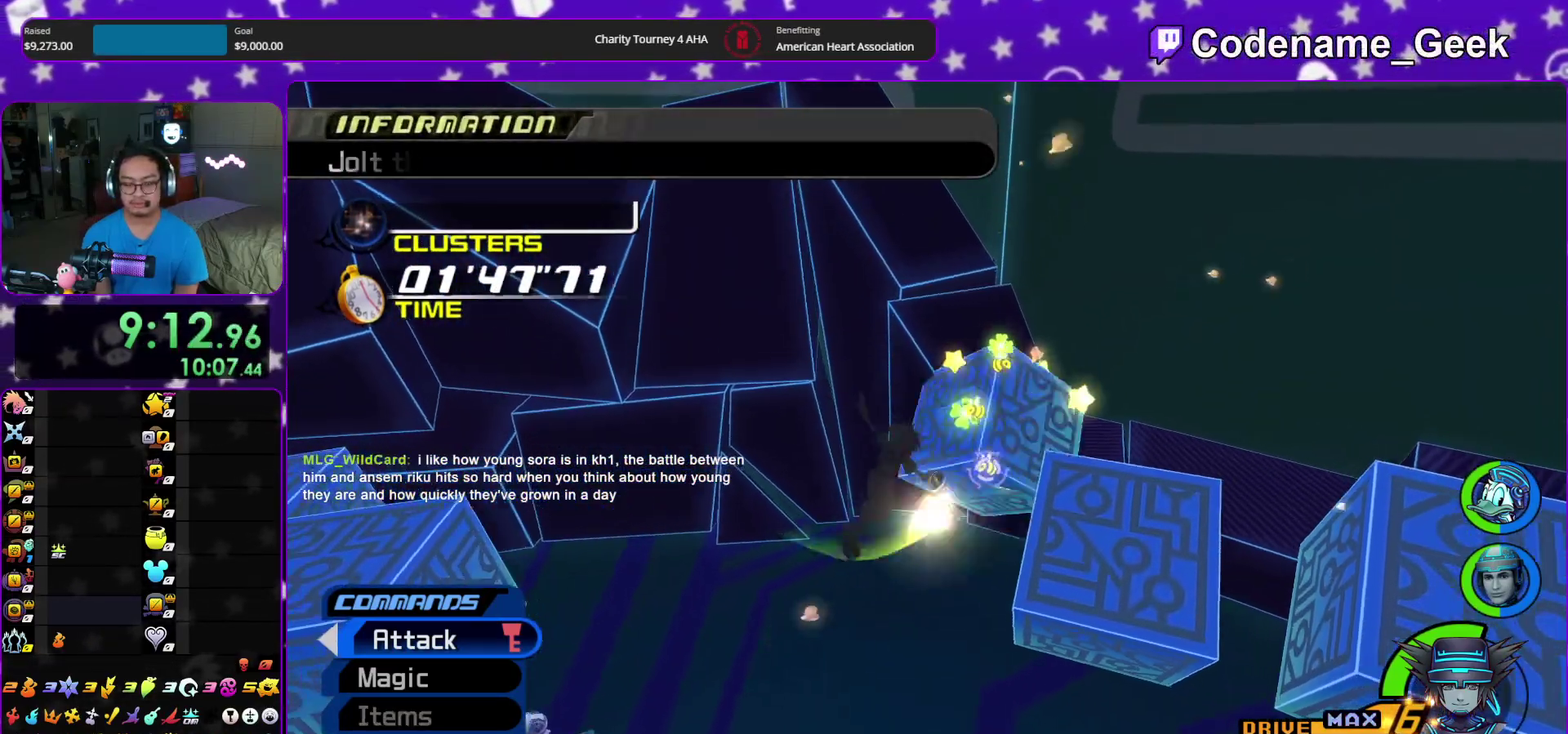
{"dt_ms": 300, "buttons": [], "left_stick": "center", "right_stick": "center", "events": [[17, "A", "down"], [117, "A", "up"], [183, "A", "down"], [267, "A", "up"]]}
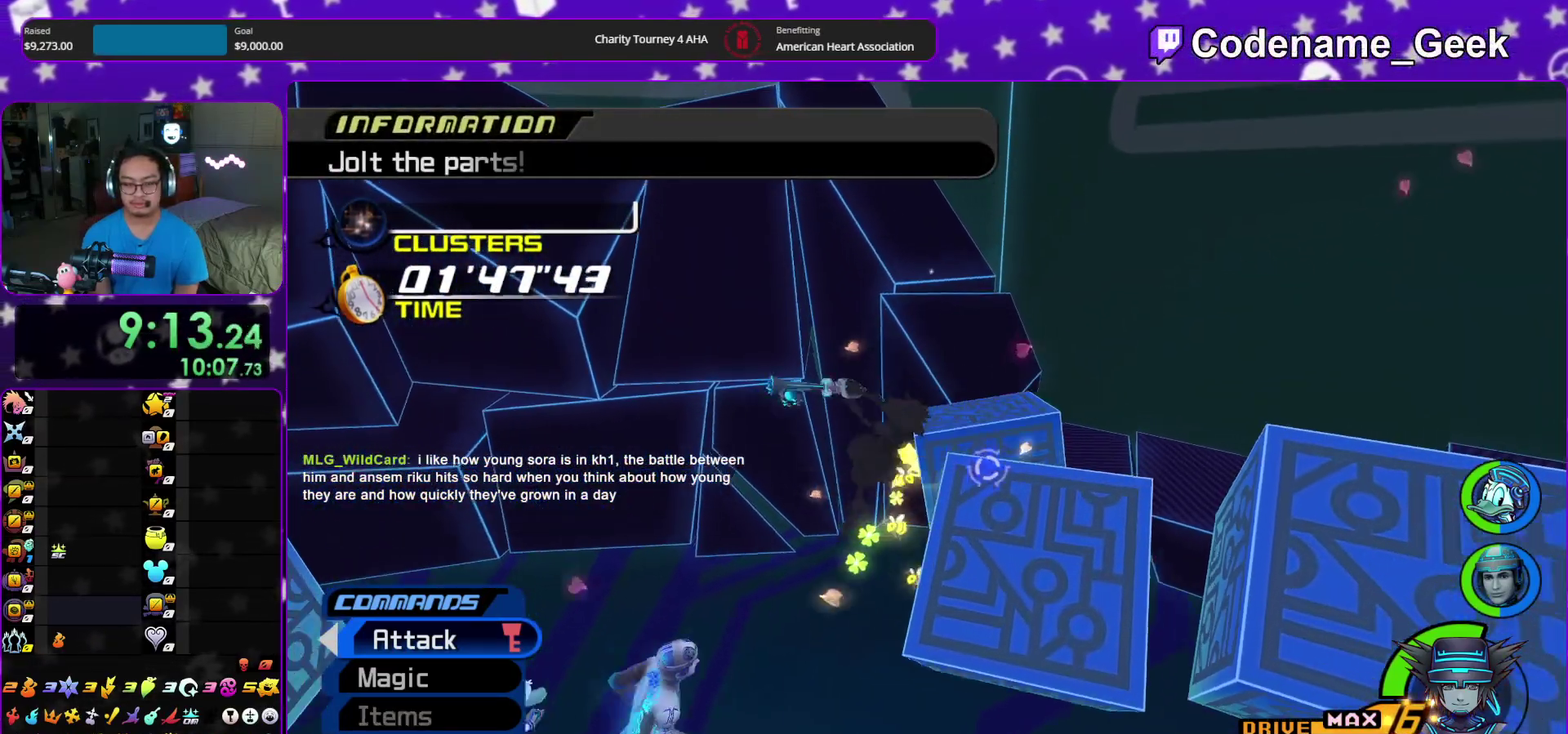
{"dt_ms": 900, "buttons": ["SELECT"], "left_stick": "center", "right_stick": "center"}
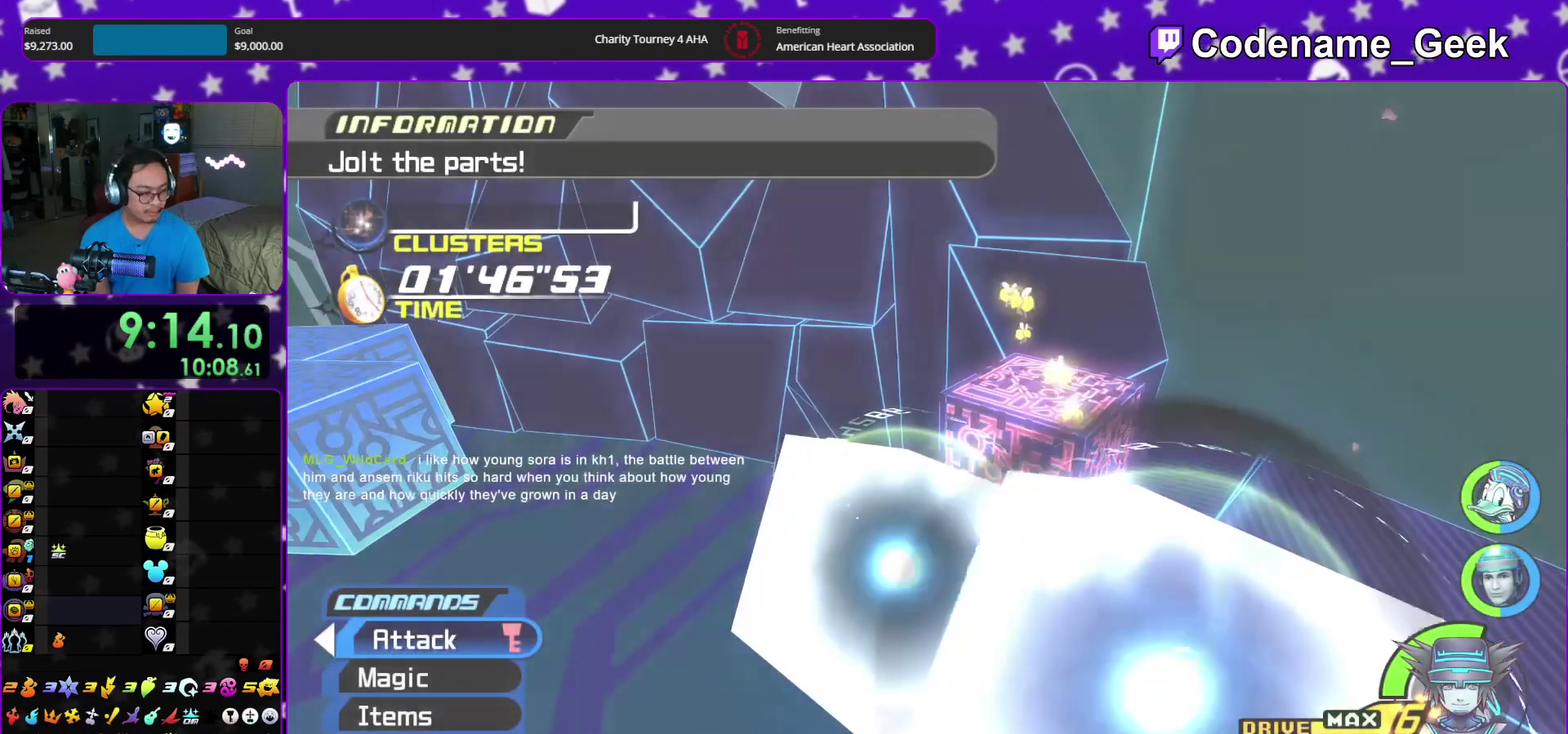
{"dt_ms": 300, "buttons": [], "left_stick": "center", "right_stick": "center"}
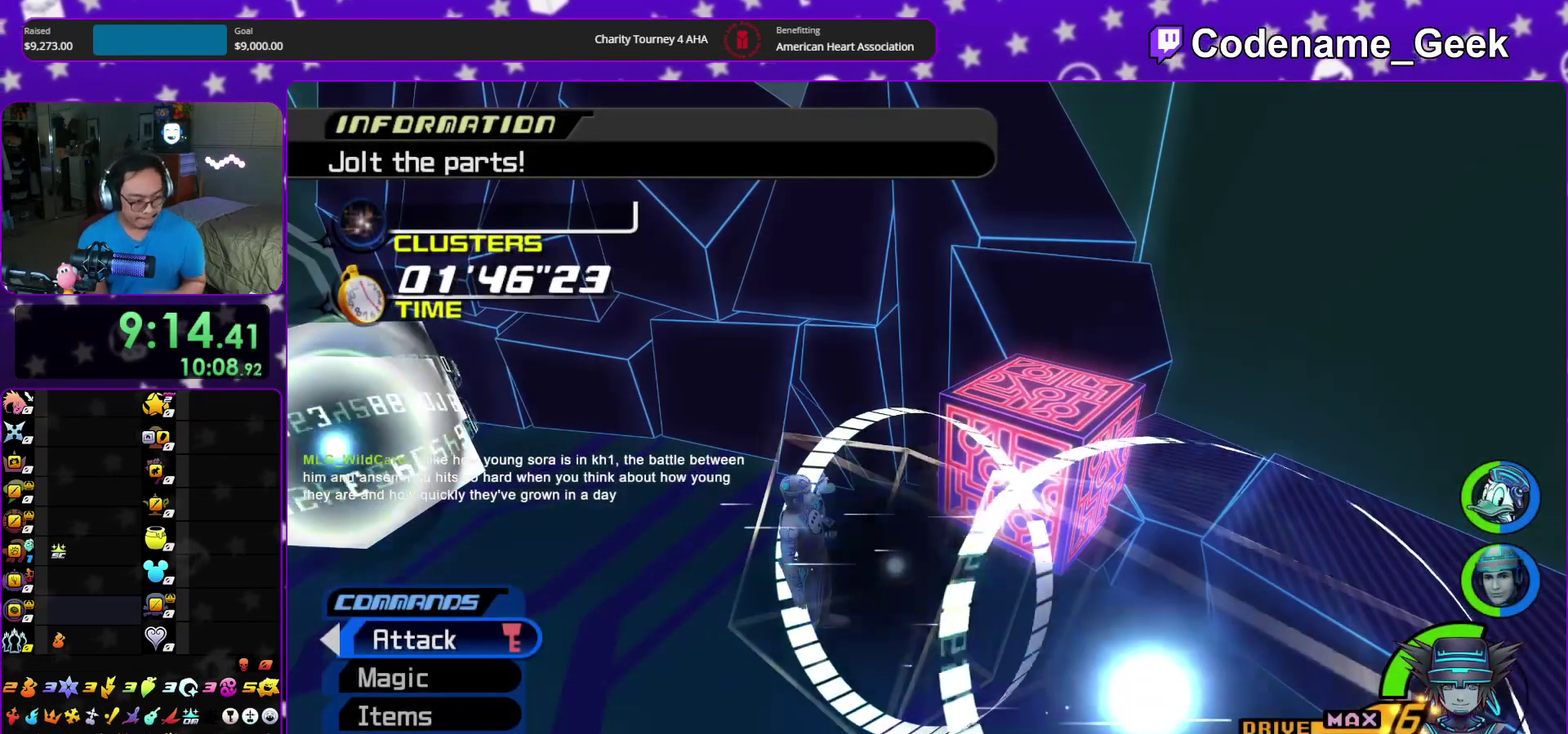
{"dt_ms": 500, "buttons": ["A"], "left_stick": "center", "right_stick": "center", "events": [[350, "A", "down"]]}
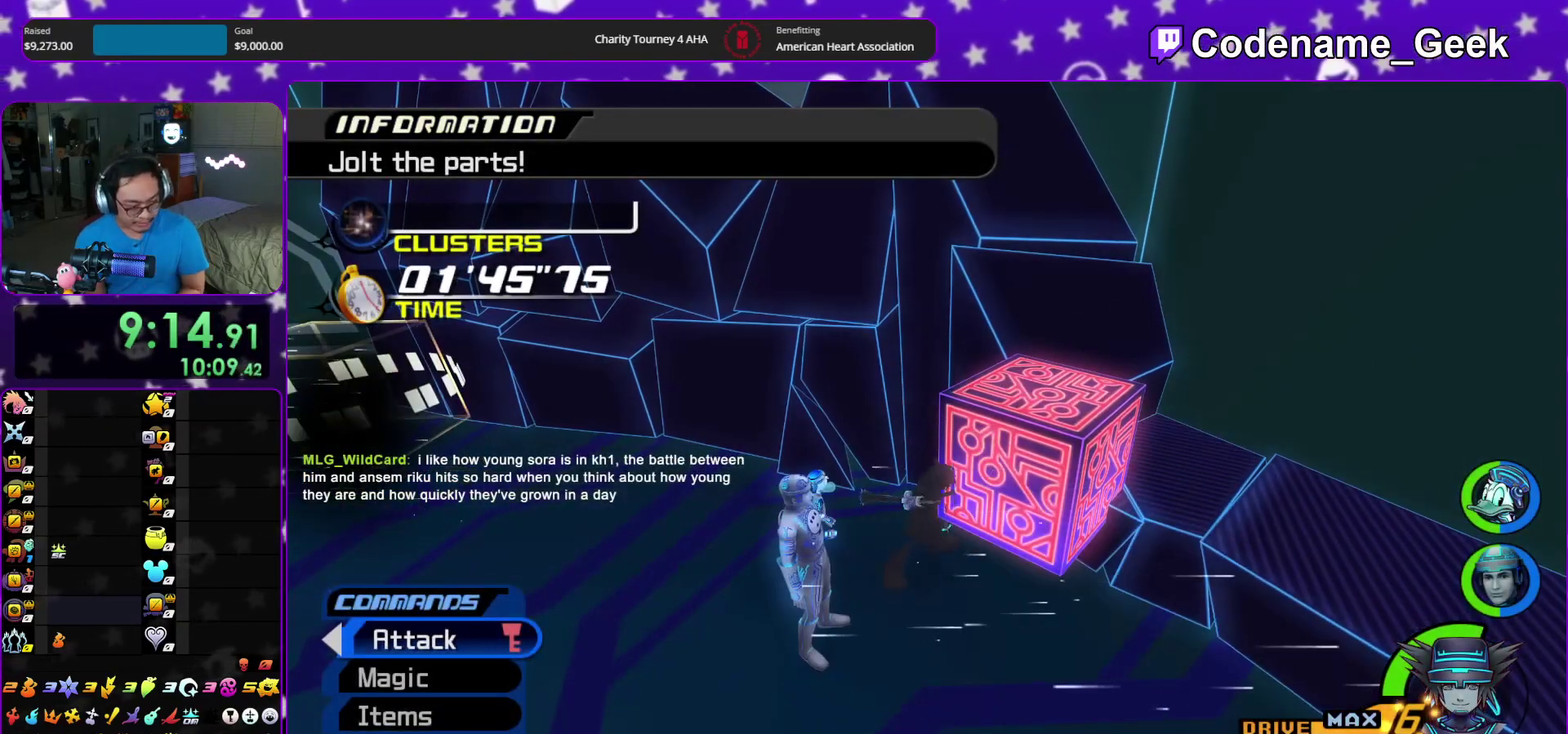
{"dt_ms": 500, "buttons": [], "left_stick": "center", "right_stick": "center", "events": [[167, "A", "up"], [200, "B", "down"], [300, "B", "up"], [433, "A", "down"], [483, "A", "up"]]}
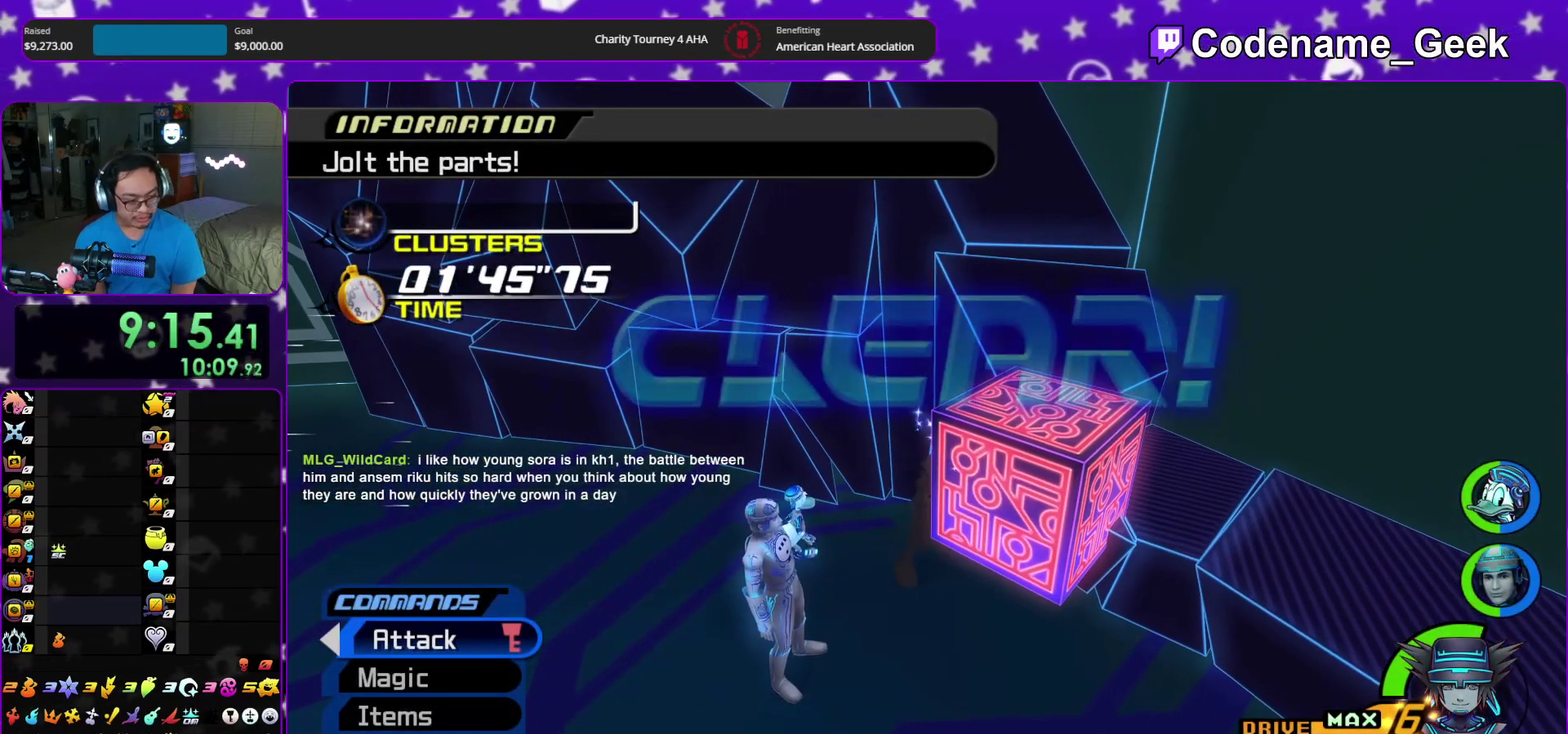
{"dt_ms": 400, "buttons": [], "left_stick": "down", "right_stick": "center", "events": [[183, "left_stick", "down"], [333, "A", "down"], [383, "A", "up"]]}
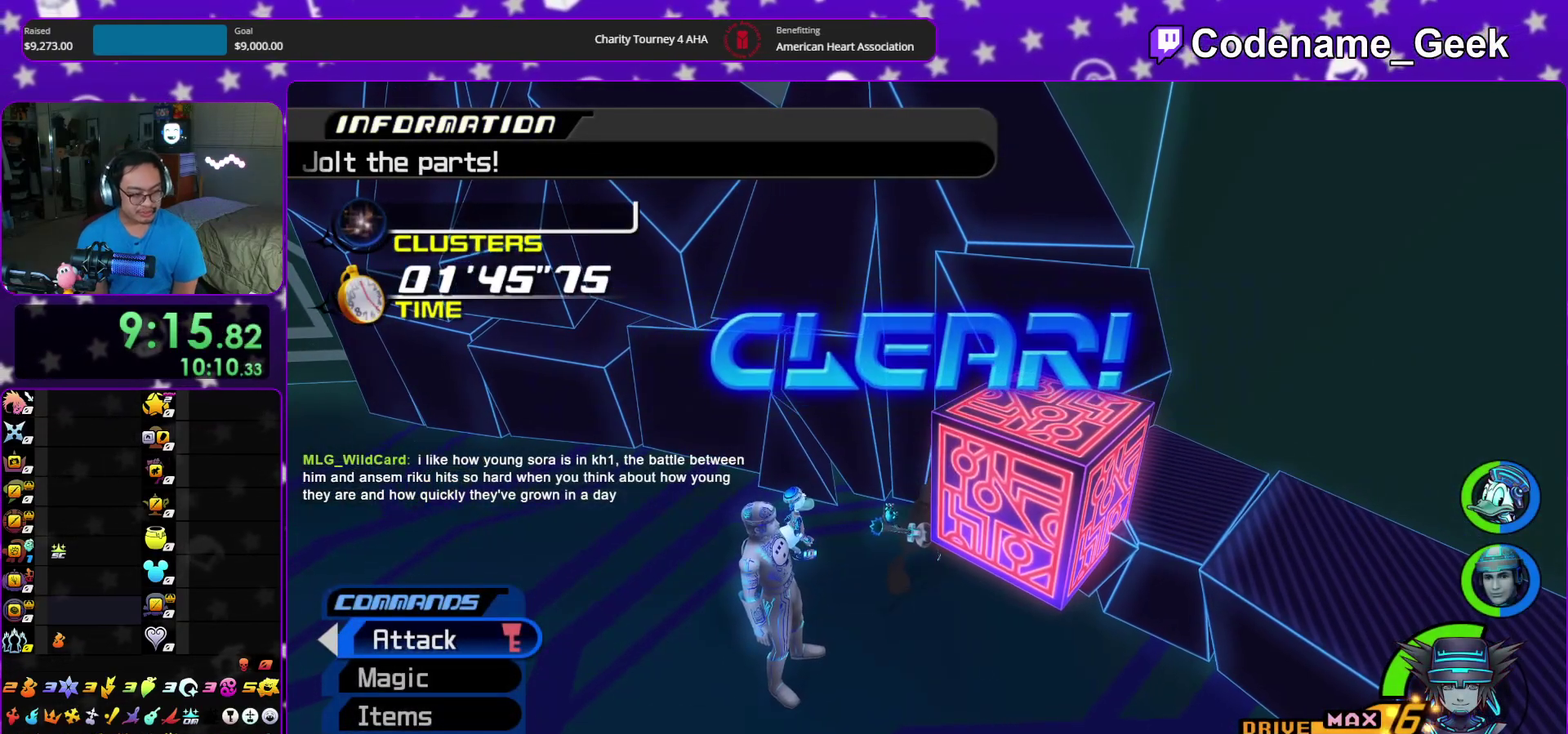
{"dt_ms": 600, "buttons": [], "left_stick": "down", "right_stick": "center", "events": [[17, "B", "down"], [83, "B", "up"], [183, "B", "down"], [233, "B", "up"], [300, "B", "down"], [350, "B", "up"], [367, "A", "down"], [450, "A", "up"], [467, "B", "down"], [517, "B", "up"], [533, "A", "down"], [583, "A", "up"]]}
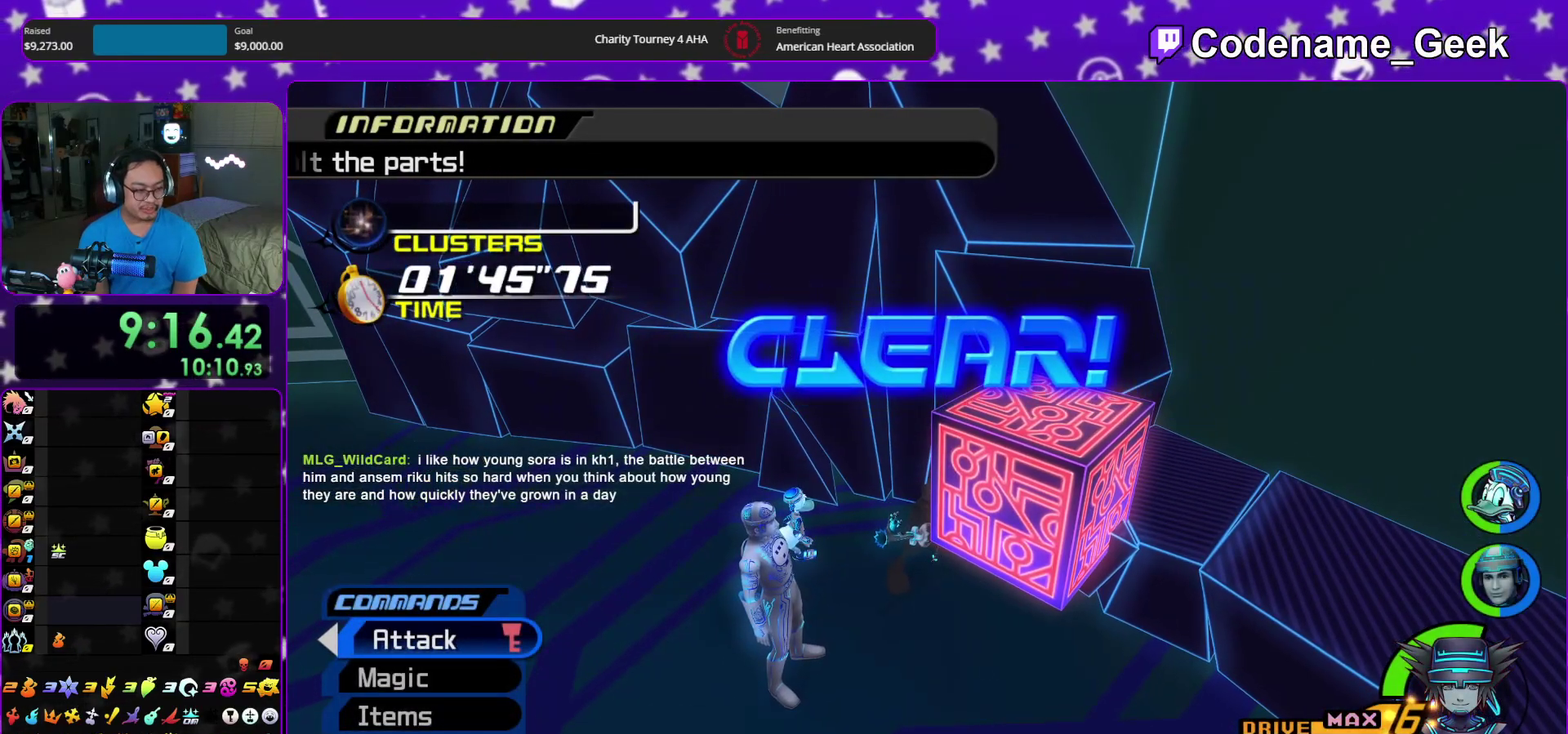
{"dt_ms": 300, "buttons": [], "left_stick": "down", "right_stick": "center", "events": [[67, "A", "down"], [150, "A", "up"]]}